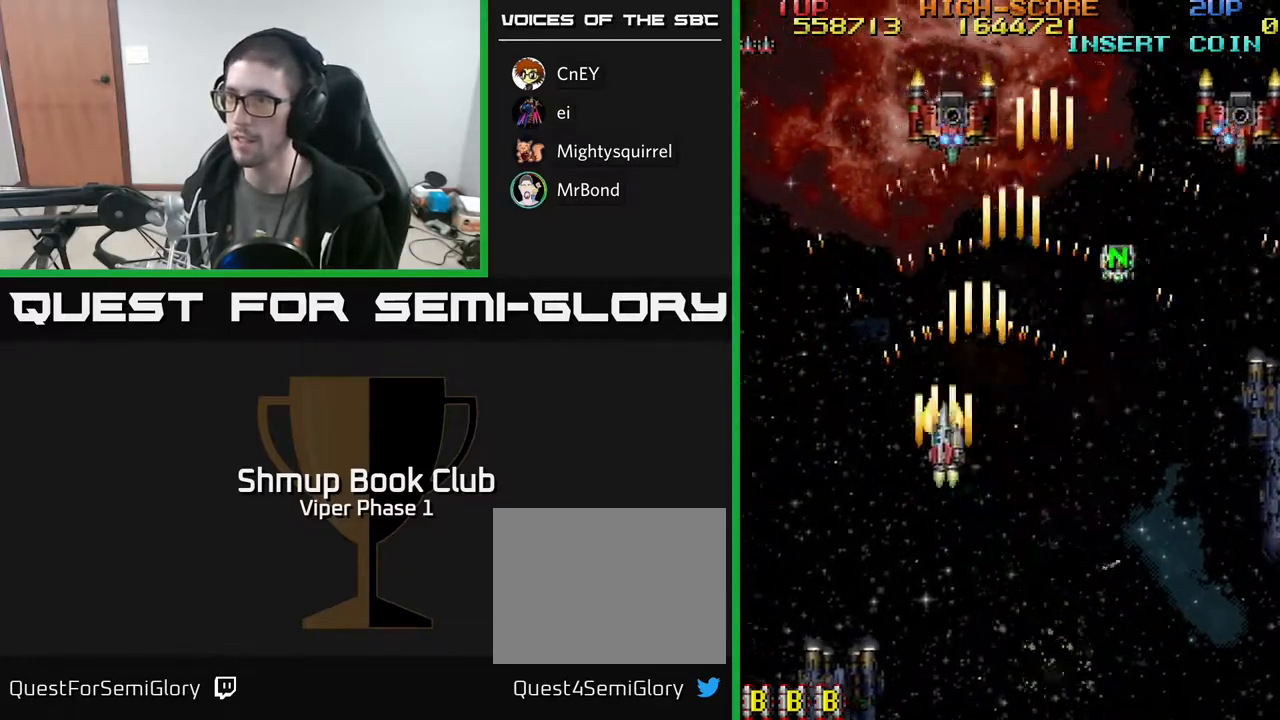
Gameplay with a controller (Xbox layout); each line is a JSON object with the inputs held at the frame after it. "events" lists button and stick changes between this image and that frame as [ms after this image, input, new state], when the widget could be followed in between. Not read: right_stick.
{"buttons": ["A", "DPAD_DOWN", "DPAD_RIGHT"], "left_stick": "center", "events": [[17, "DPAD_UP", "up"], [33, "DPAD_LEFT", "up"], [50, "DPAD_DOWN", "down"], [83, "DPAD_RIGHT", "down"]]}
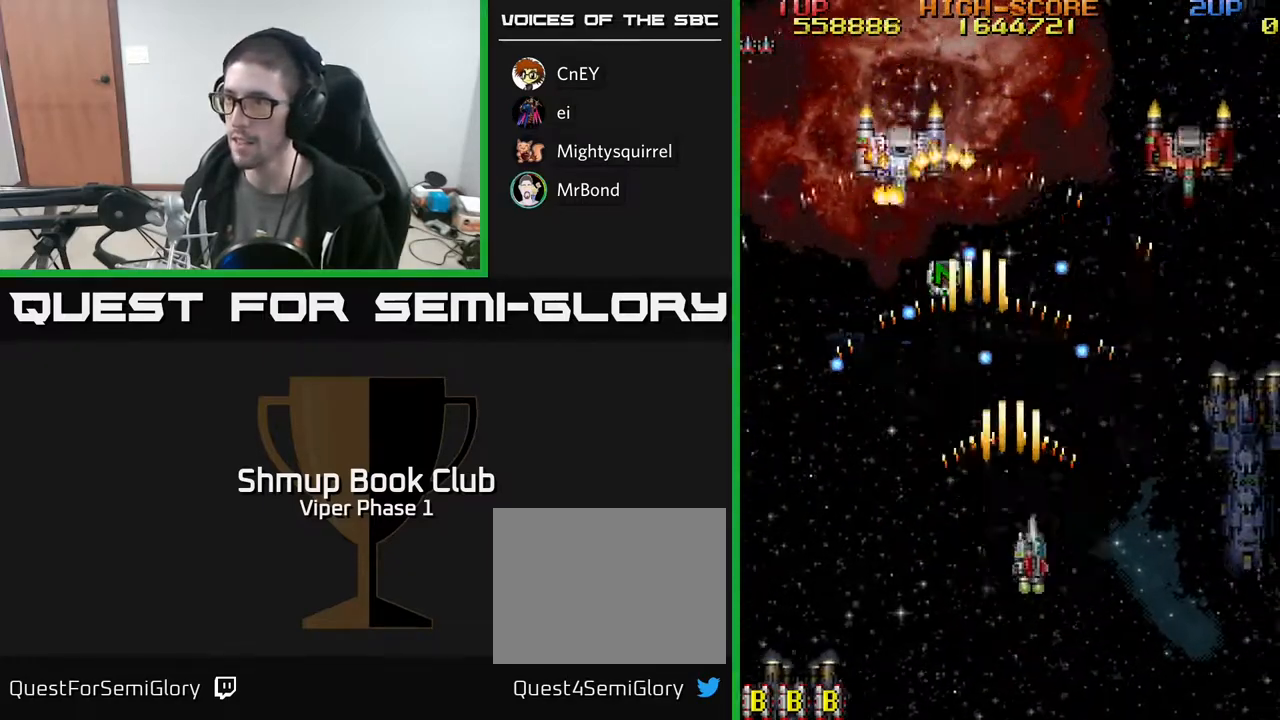
{"buttons": ["A", "DPAD_UP", "DPAD_RIGHT"], "left_stick": "center", "events": [[100, "DPAD_DOWN", "up"], [317, "DPAD_UP", "down"]]}
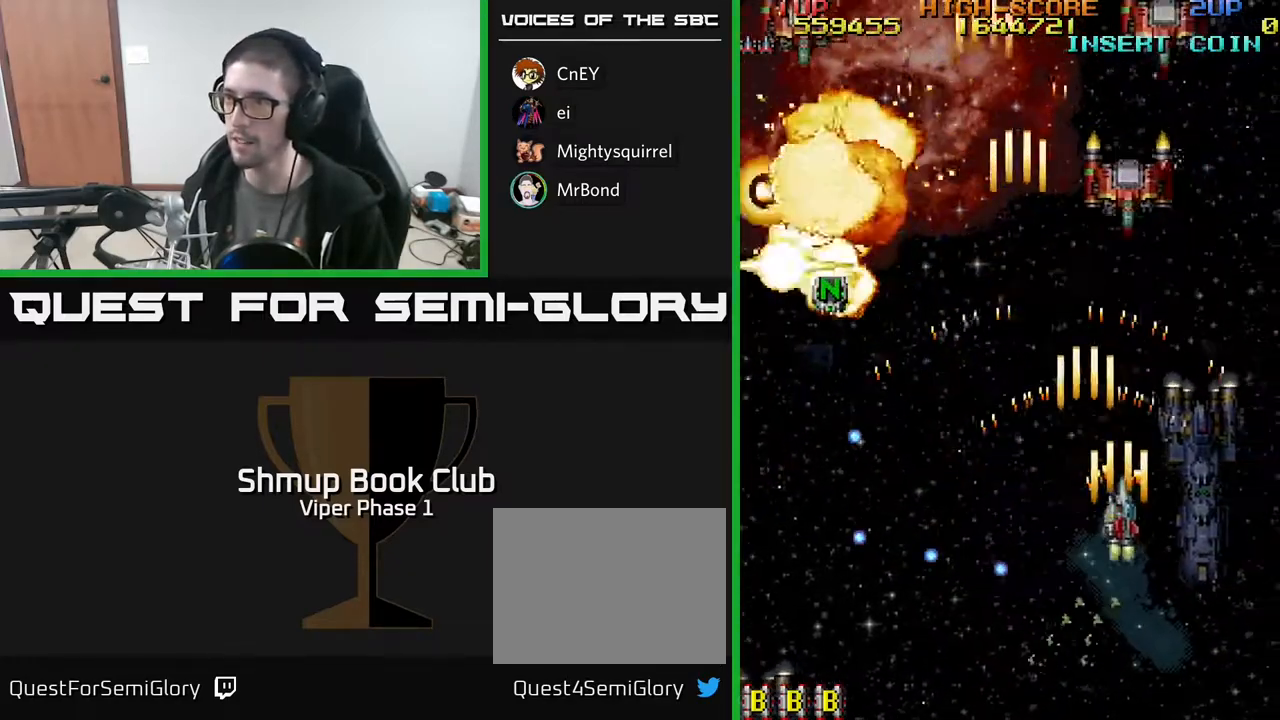
{"buttons": ["A", "DPAD_DOWN"], "left_stick": "center", "events": [[83, "DPAD_RIGHT", "up"], [367, "DPAD_UP", "up"], [450, "DPAD_DOWN", "down"]]}
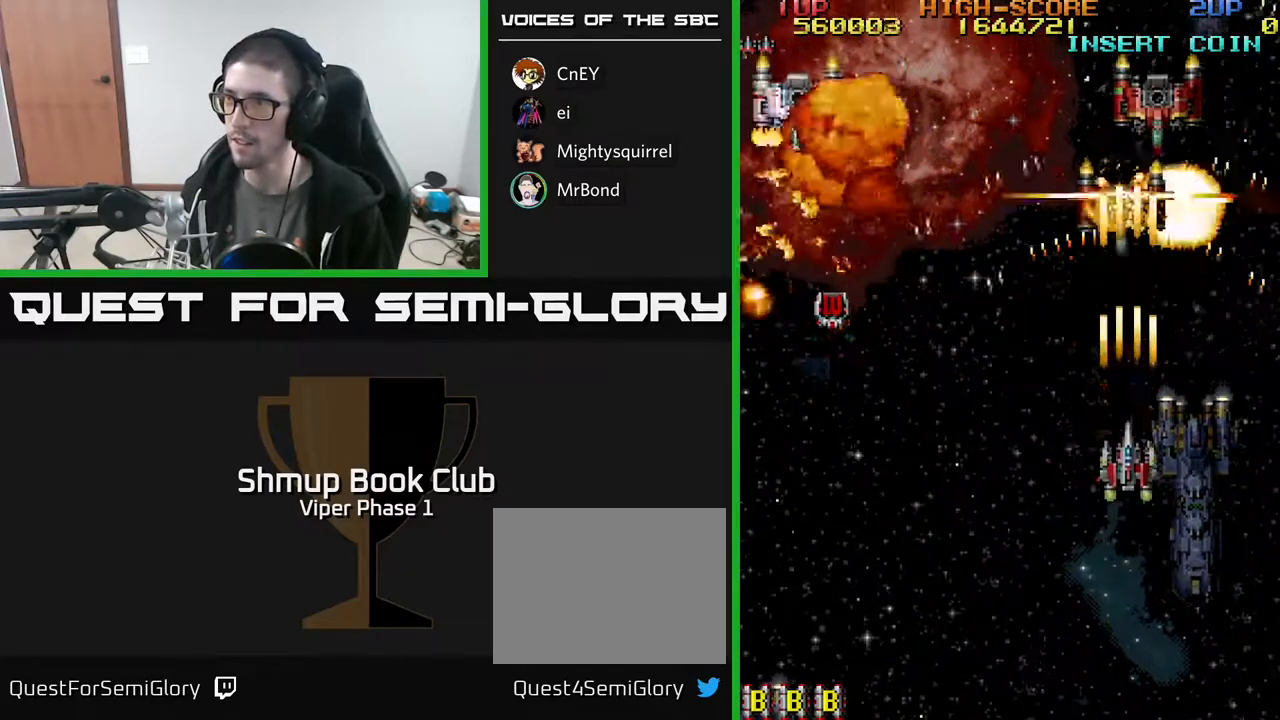
{"buttons": ["A", "DPAD_LEFT"], "left_stick": "center", "events": [[67, "DPAD_RIGHT", "down"], [183, "DPAD_RIGHT", "up"], [283, "DPAD_LEFT", "down"], [333, "DPAD_DOWN", "up"]]}
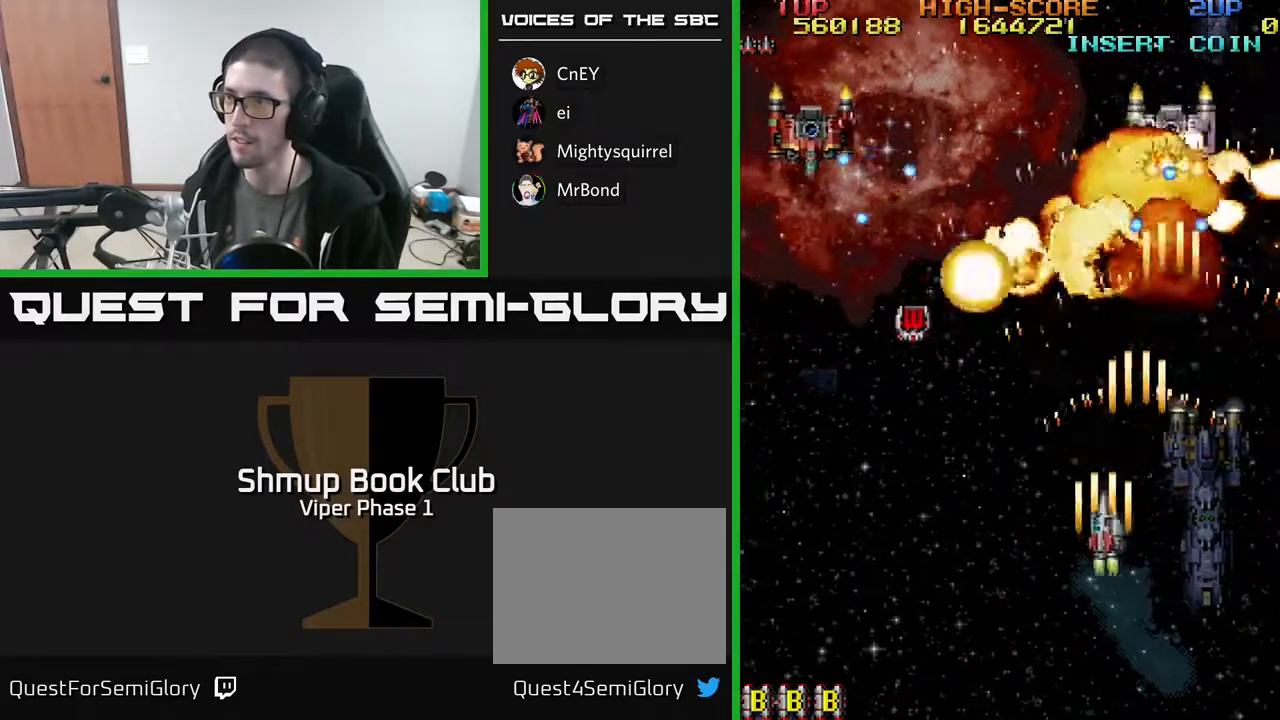
{"buttons": ["A", "DPAD_DOWN", "DPAD_LEFT"], "left_stick": "center", "events": [[350, "DPAD_DOWN", "down"]]}
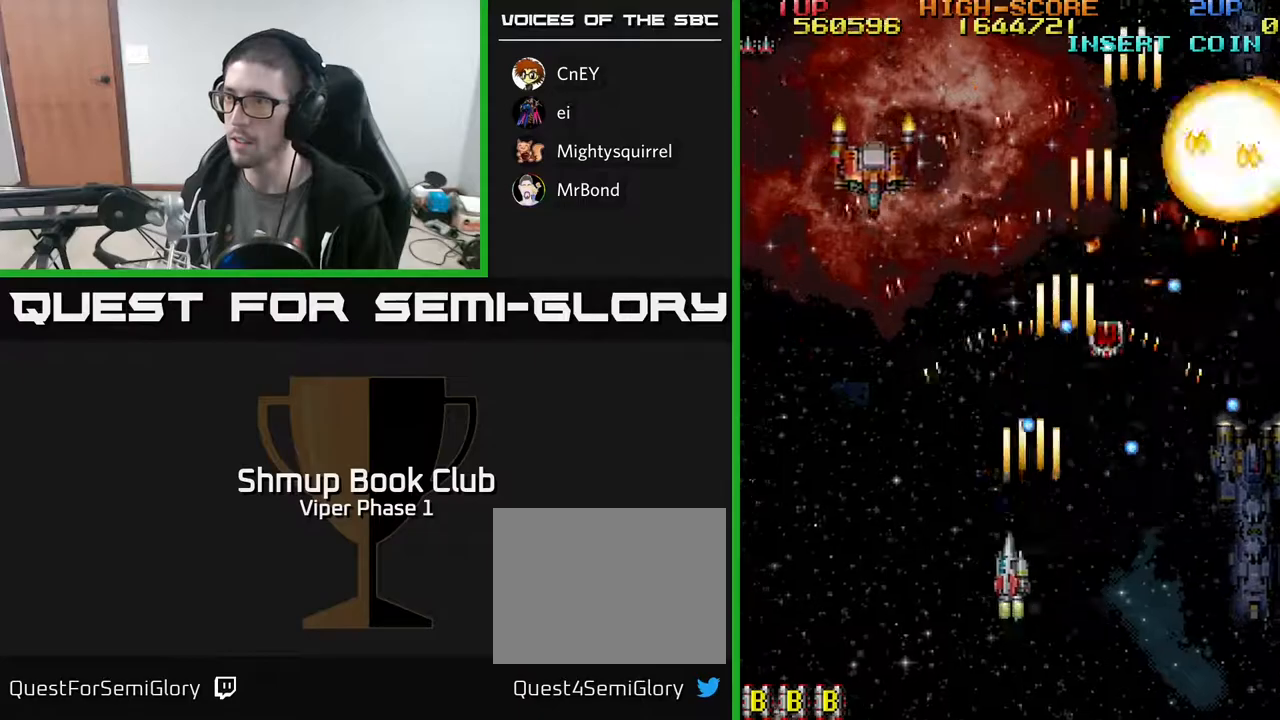
{"buttons": ["A", "DPAD_UP", "DPAD_LEFT"], "left_stick": "center", "events": [[33, "DPAD_DOWN", "up"], [117, "DPAD_UP", "down"]]}
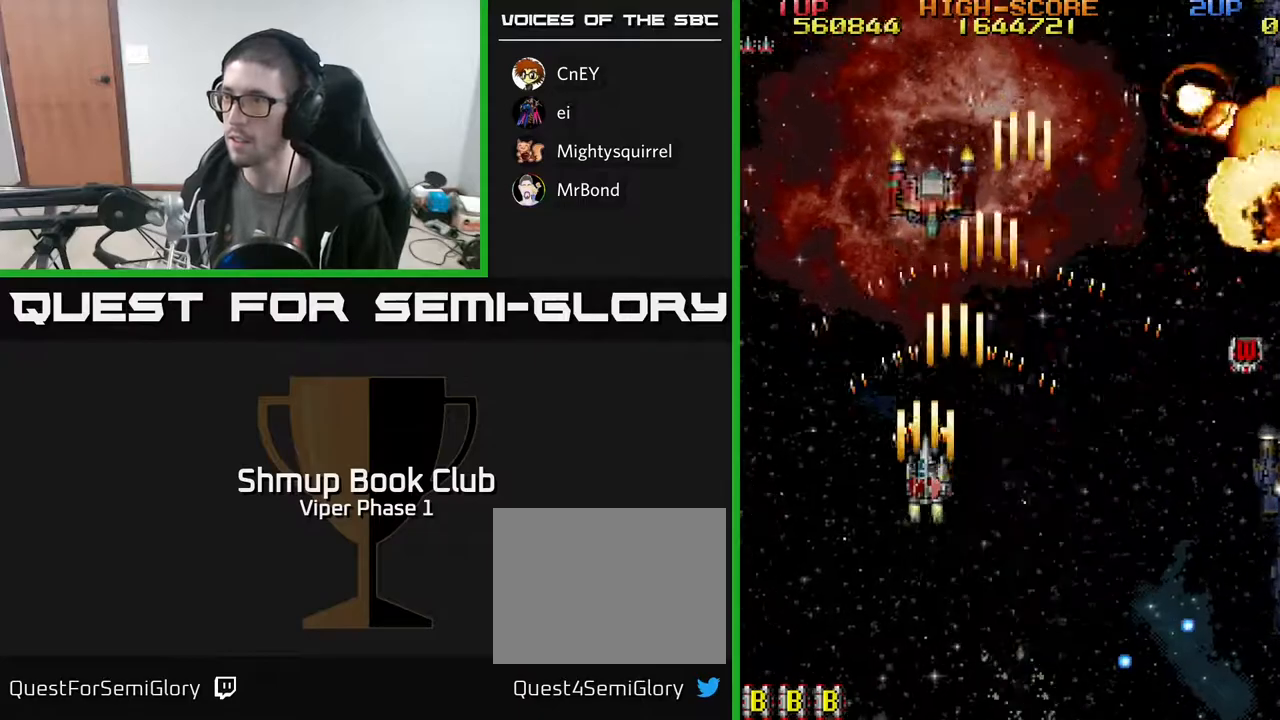
{"buttons": ["A", "DPAD_DOWN", "DPAD_RIGHT"], "left_stick": "center", "events": [[17, "DPAD_LEFT", "up"], [233, "DPAD_UP", "up"], [267, "DPAD_RIGHT", "down"], [283, "DPAD_DOWN", "down"]]}
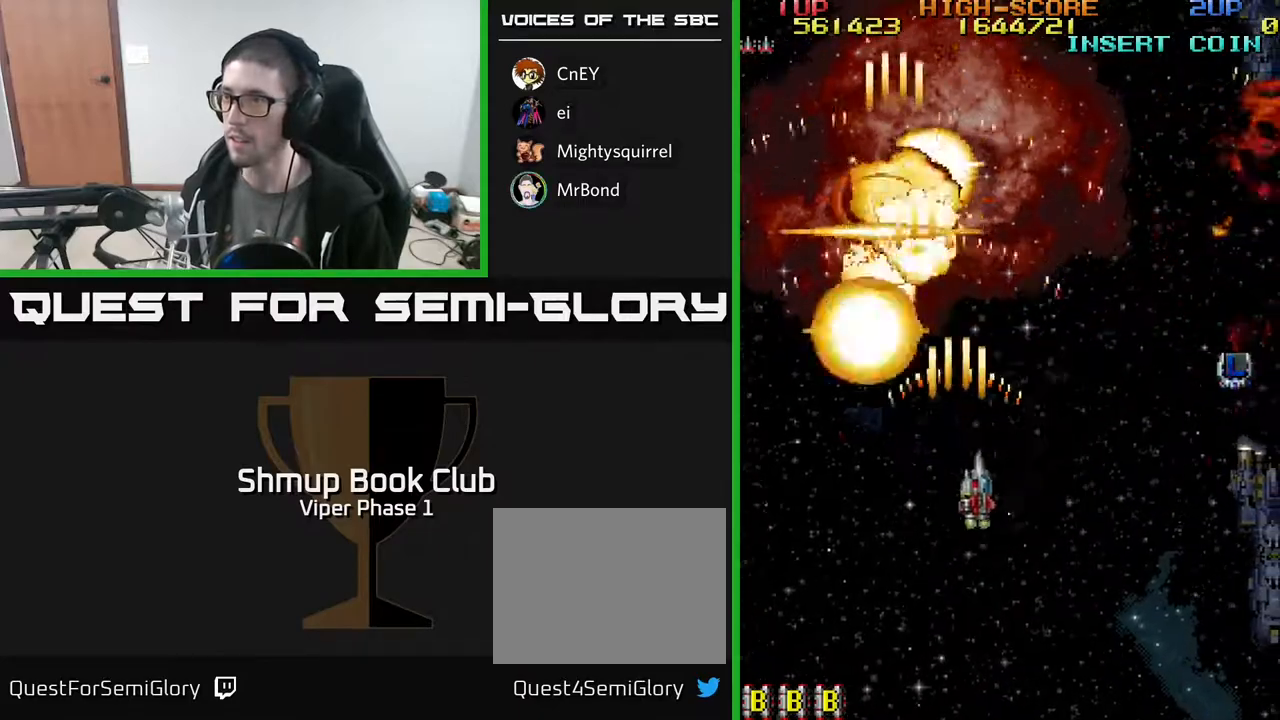
{"buttons": ["A", "DPAD_DOWN", "DPAD_RIGHT"], "left_stick": "center", "events": [[67, "DPAD_DOWN", "up"], [167, "DPAD_DOWN", "down"], [183, "A", "up"], [200, "A", "down"], [317, "DPAD_DOWN", "up"], [483, "DPAD_DOWN", "down"]]}
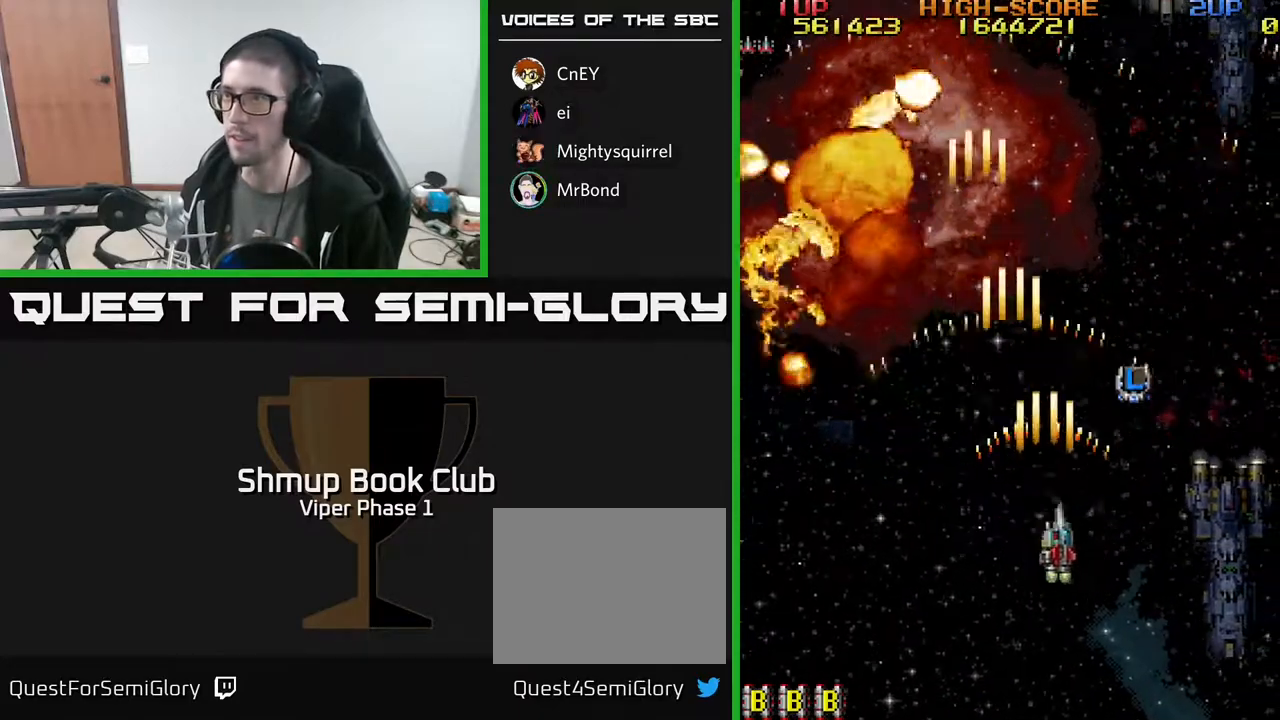
{"buttons": ["A", "DPAD_RIGHT"], "left_stick": "center", "events": [[17, "DPAD_RIGHT", "up"], [133, "DPAD_DOWN", "up"], [133, "DPAD_LEFT", "down"], [350, "DPAD_LEFT", "up"], [367, "DPAD_DOWN", "down"], [400, "DPAD_RIGHT", "down"], [417, "DPAD_DOWN", "up"]]}
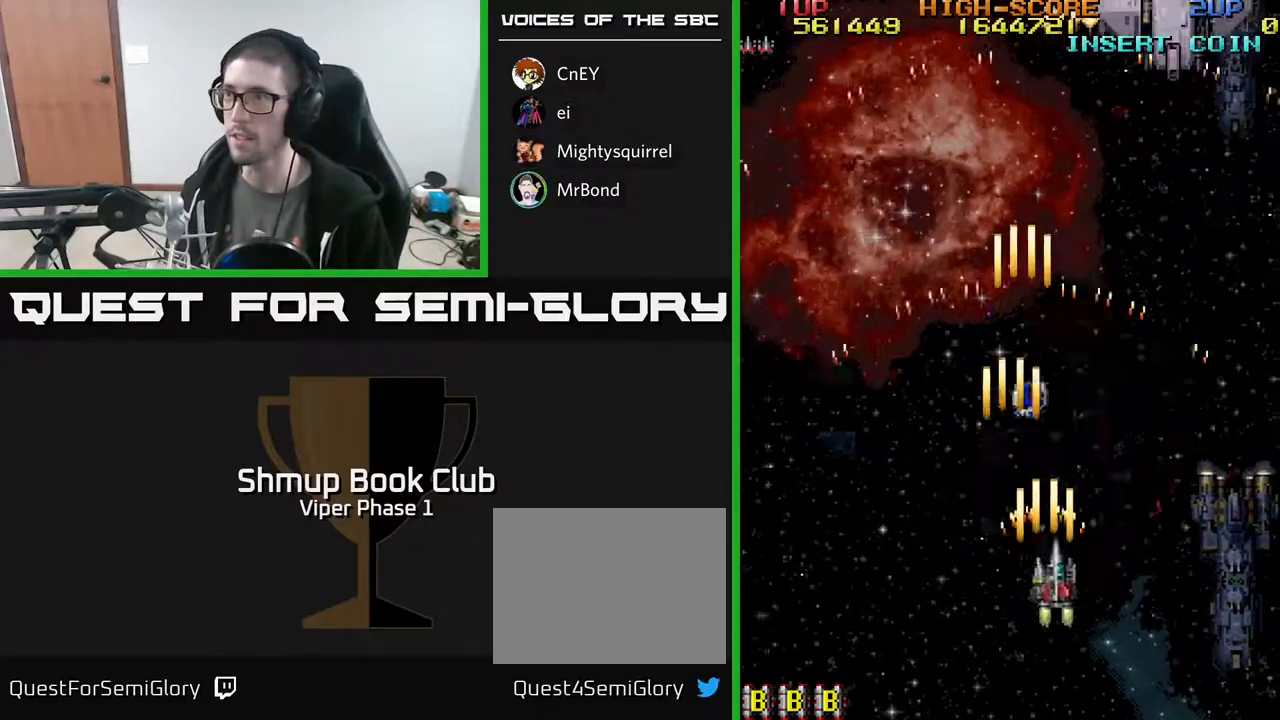
{"buttons": ["A", "DPAD_UP"], "left_stick": "center", "events": [[133, "DPAD_UP", "down"], [433, "DPAD_RIGHT", "up"]]}
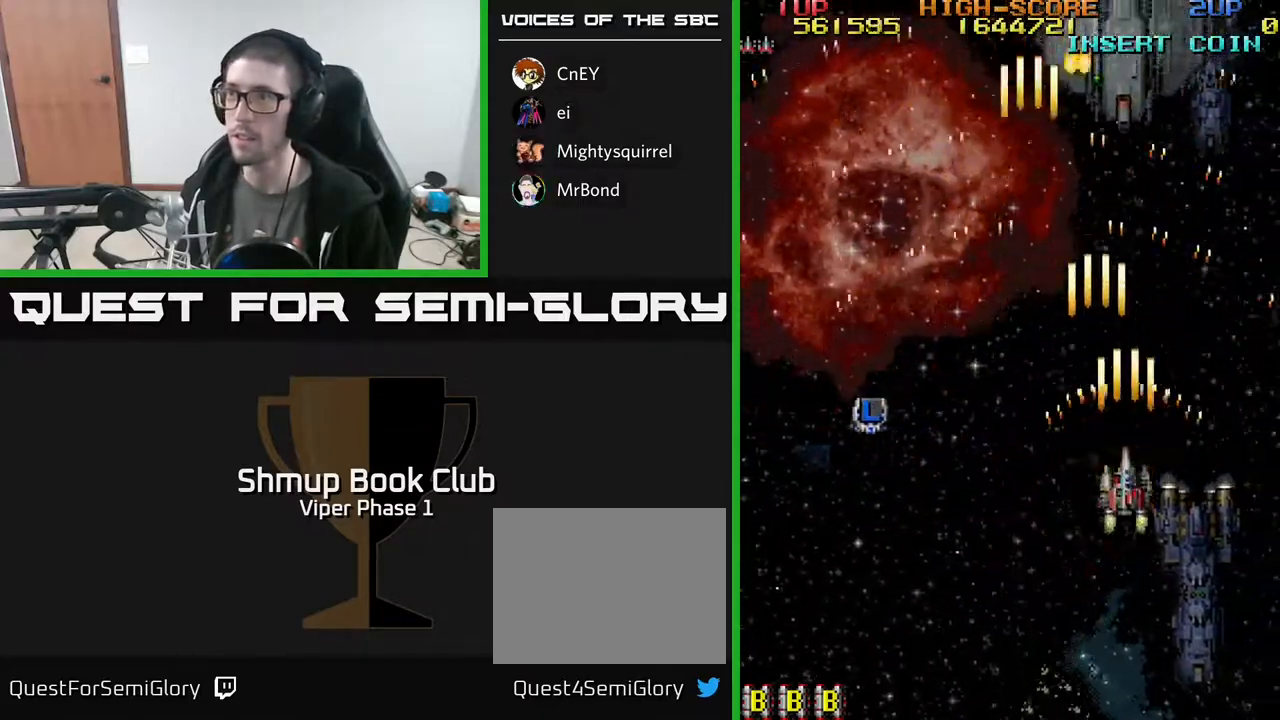
{"buttons": ["A", "DPAD_UP"], "left_stick": "center", "events": []}
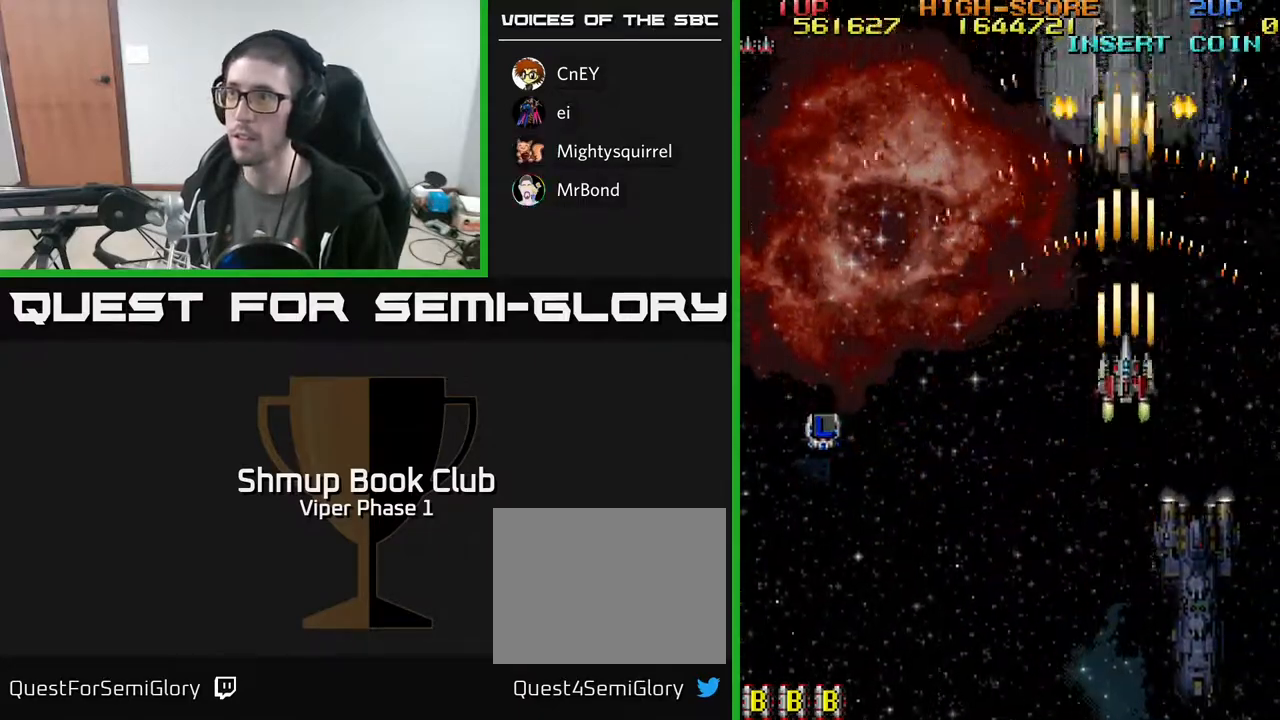
{"buttons": ["A"], "left_stick": "center", "events": [[467, "DPAD_UP", "up"]]}
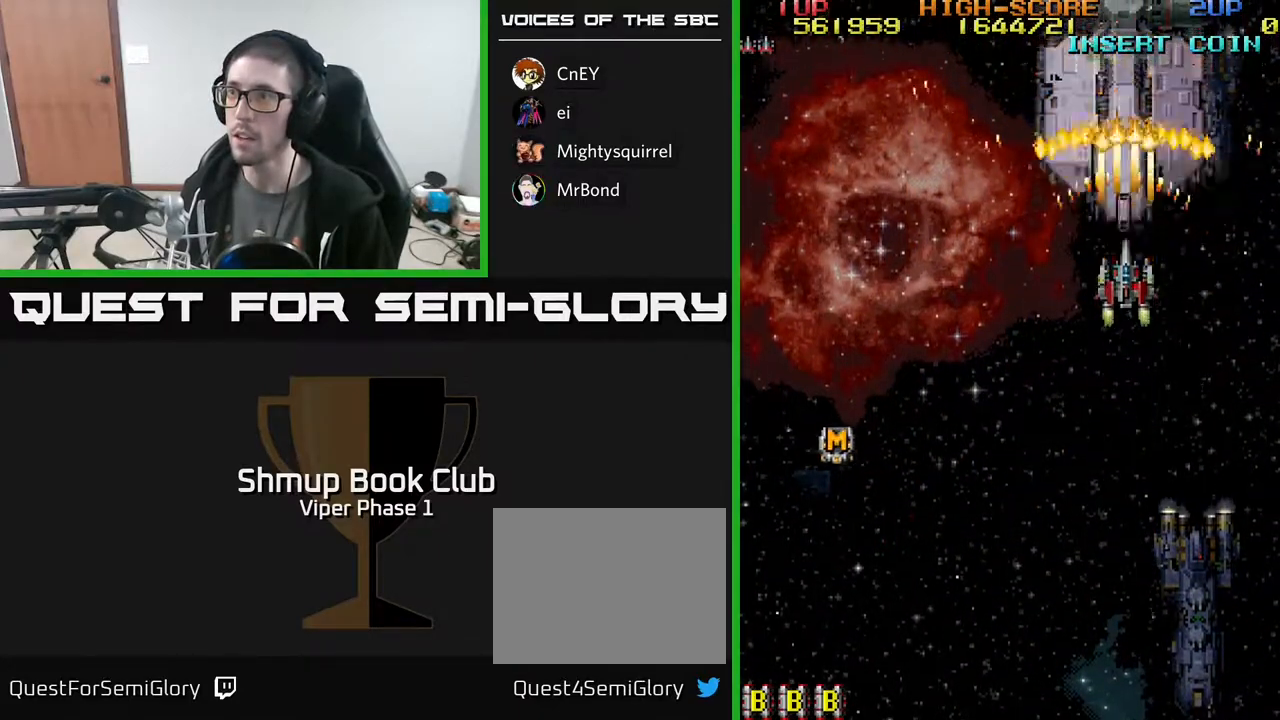
{"buttons": ["A", "DPAD_DOWN"], "left_stick": "center", "events": [[167, "DPAD_DOWN", "down"], [250, "DPAD_DOWN", "up"], [450, "DPAD_DOWN", "down"]]}
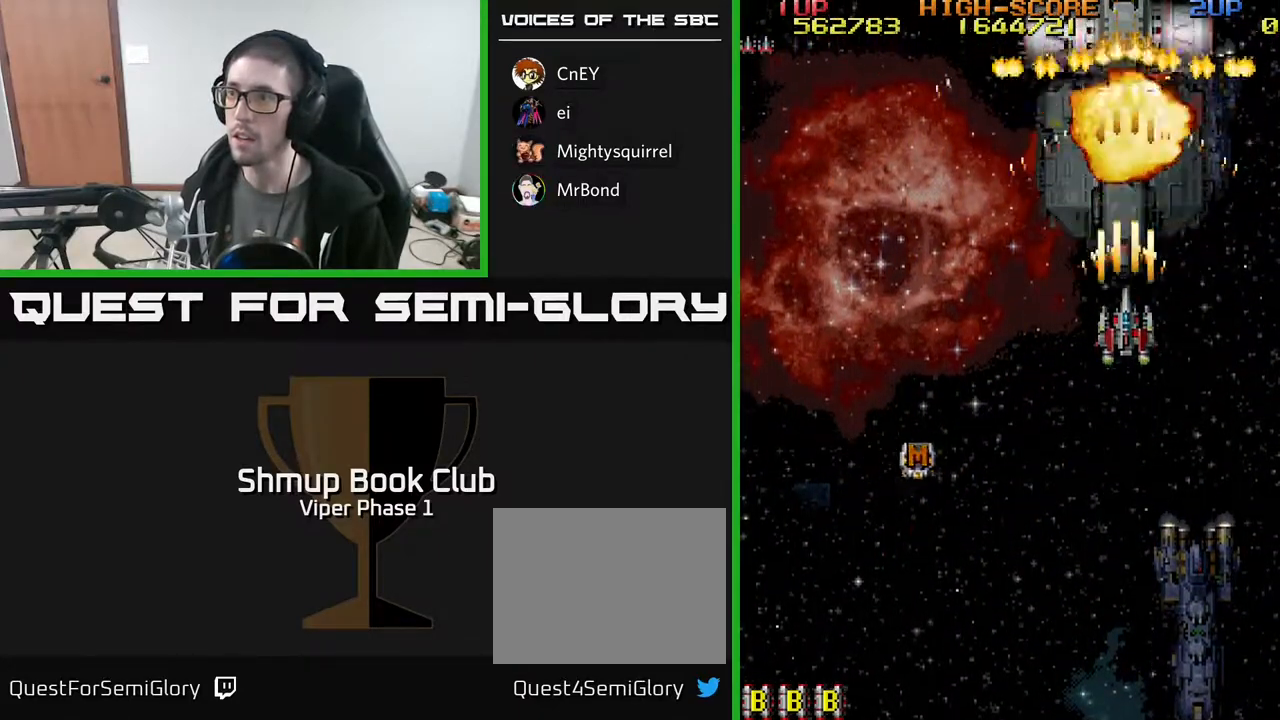
{"buttons": ["A"], "left_stick": "center", "events": [[67, "DPAD_DOWN", "up"]]}
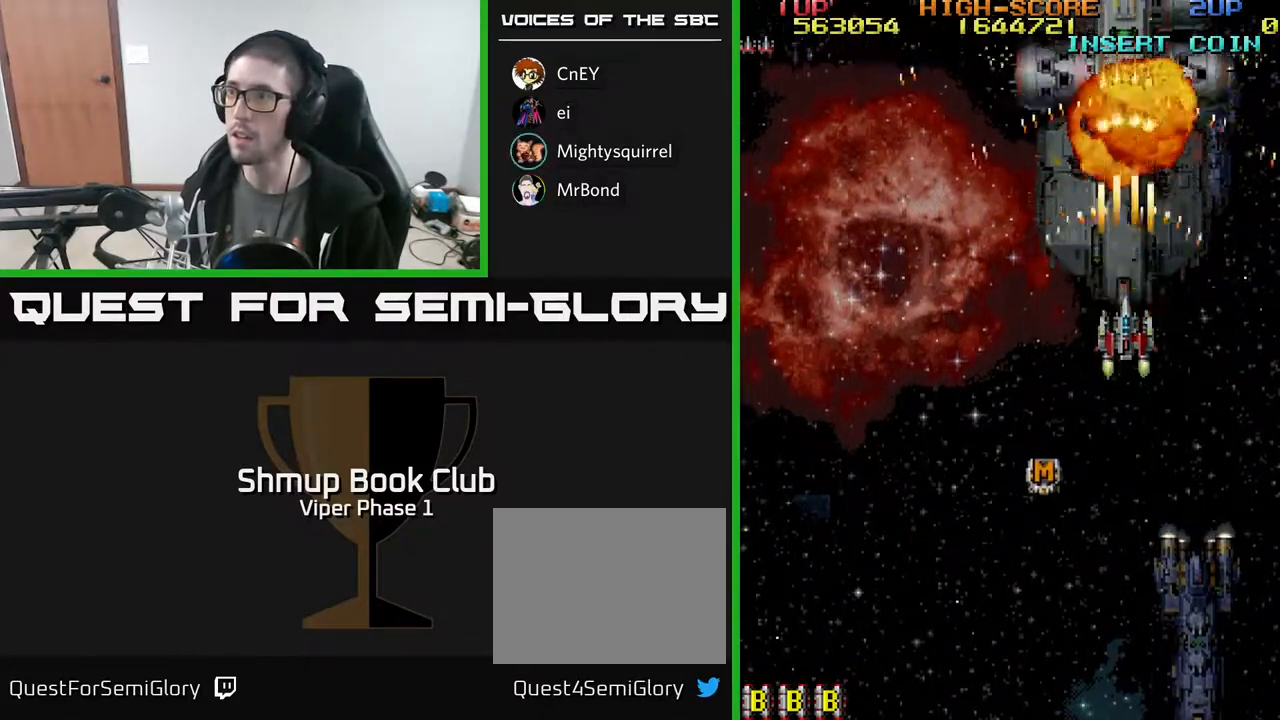
{"buttons": ["A", "DPAD_DOWN", "DPAD_LEFT"], "left_stick": "center", "events": [[450, "DPAD_DOWN", "down"], [450, "DPAD_LEFT", "down"]]}
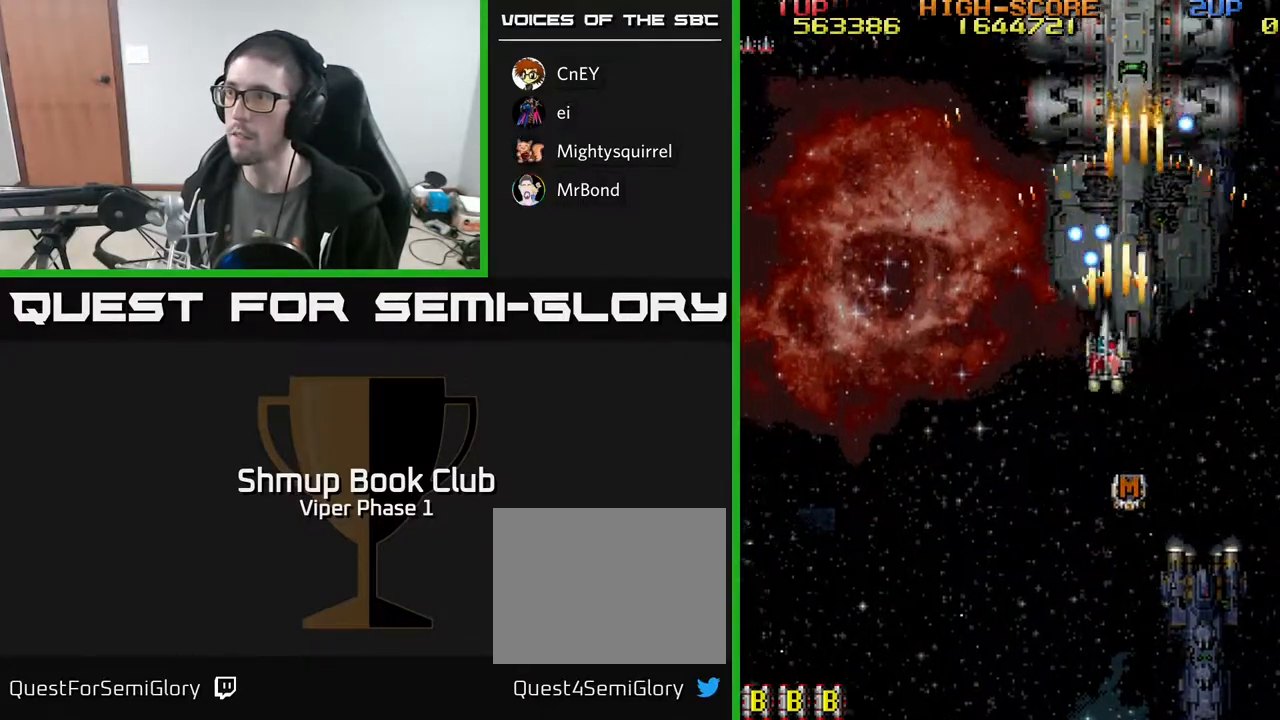
{"buttons": ["A"], "left_stick": "center", "events": [[333, "DPAD_DOWN", "up"], [467, "DPAD_LEFT", "up"]]}
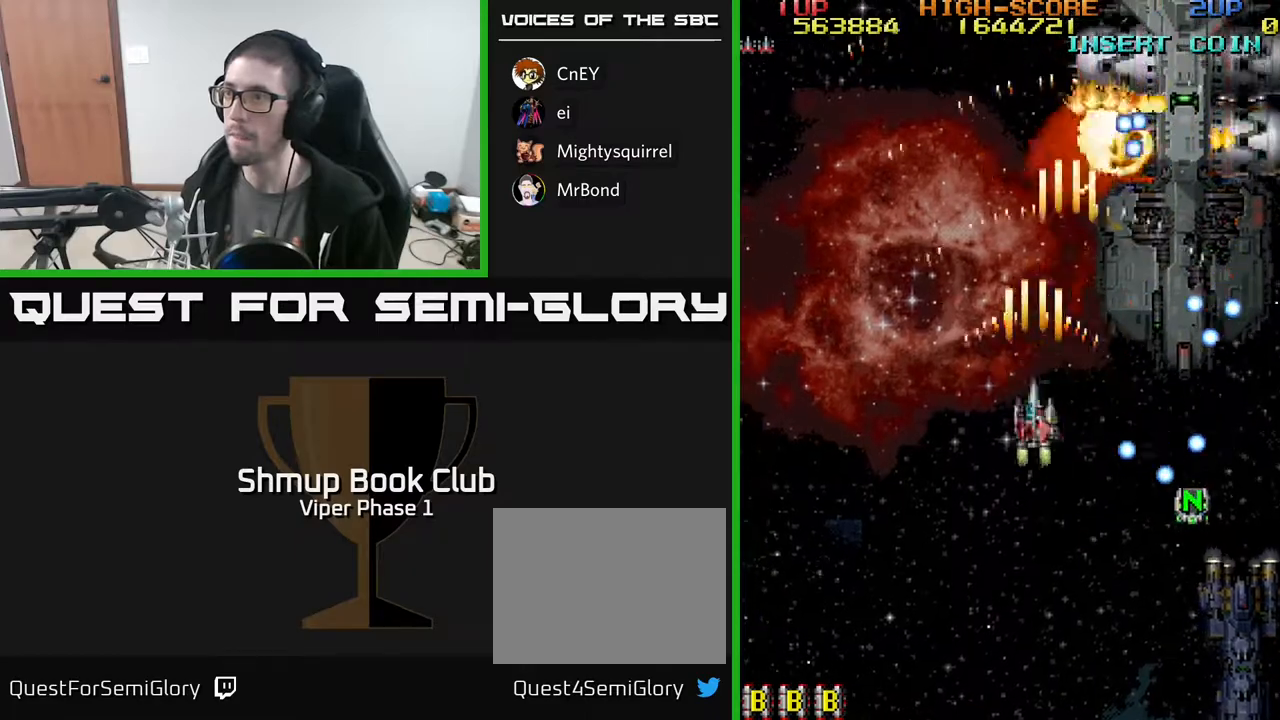
{"buttons": ["A"], "left_stick": "center", "events": [[233, "DPAD_UP", "down"], [350, "DPAD_UP", "up"]]}
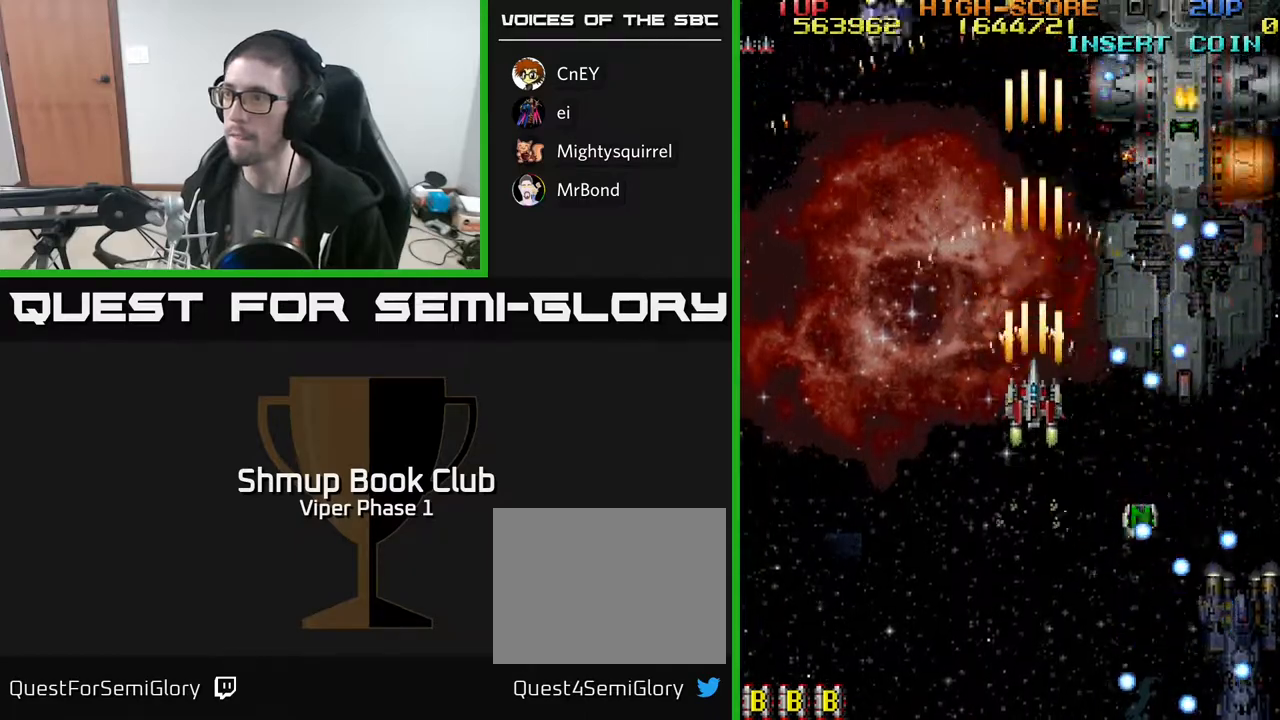
{"buttons": ["A", "DPAD_RIGHT"], "left_stick": "center", "events": [[183, "DPAD_LEFT", "down"], [300, "DPAD_LEFT", "up"], [333, "DPAD_RIGHT", "down"], [383, "DPAD_UP", "down"], [400, "DPAD_UP", "up"]]}
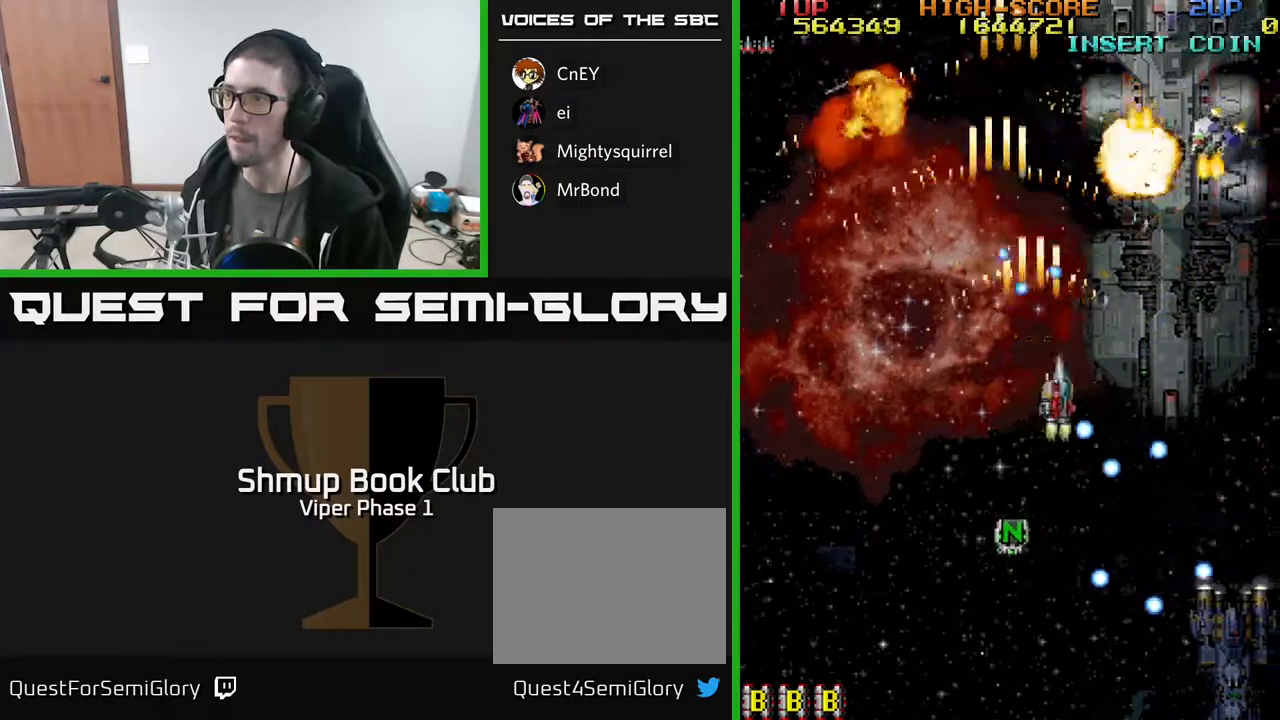
{"buttons": ["A", "DPAD_DOWN", "DPAD_RIGHT"], "left_stick": "center", "events": [[50, "DPAD_RIGHT", "up"], [83, "DPAD_UP", "down"], [150, "DPAD_LEFT", "down"], [183, "DPAD_LEFT", "up"], [183, "DPAD_UP", "up"], [200, "DPAD_DOWN", "down"], [200, "DPAD_RIGHT", "down"]]}
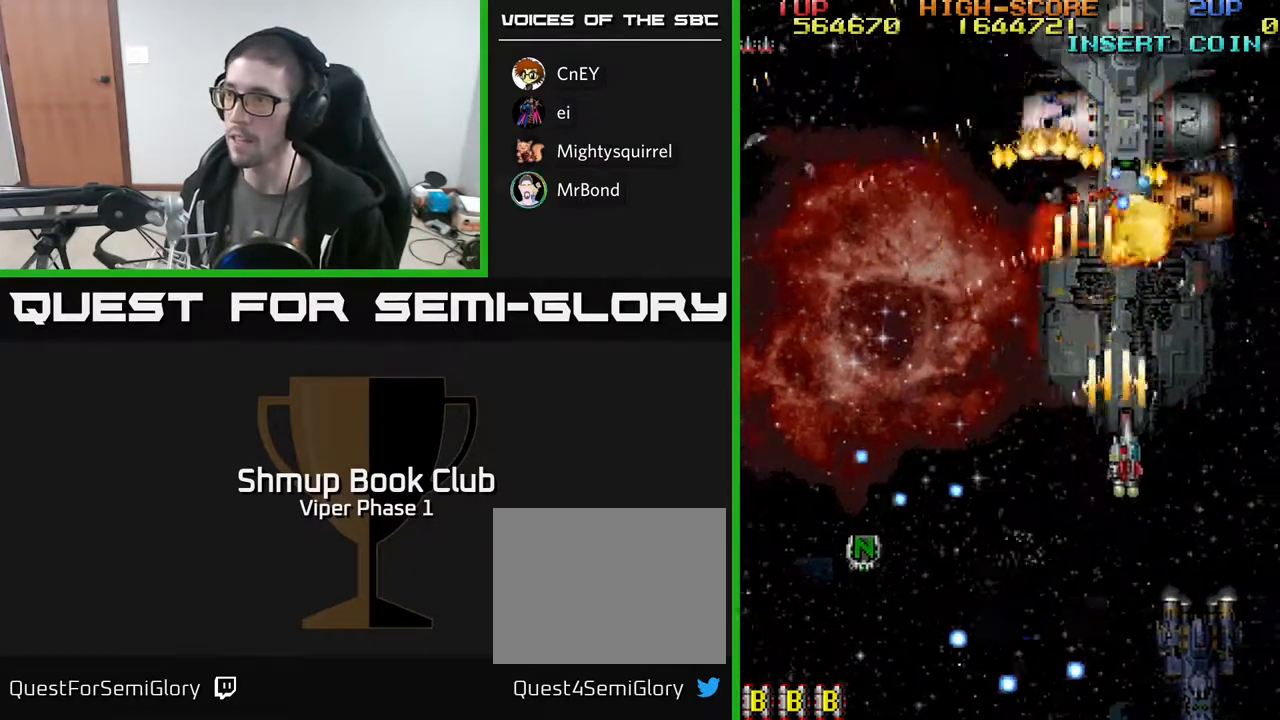
{"buttons": ["A"], "left_stick": "center", "events": [[100, "DPAD_DOWN", "up"], [183, "DPAD_DOWN", "down"], [200, "DPAD_RIGHT", "up"], [267, "DPAD_LEFT", "down"], [350, "DPAD_LEFT", "up"], [500, "DPAD_DOWN", "up"]]}
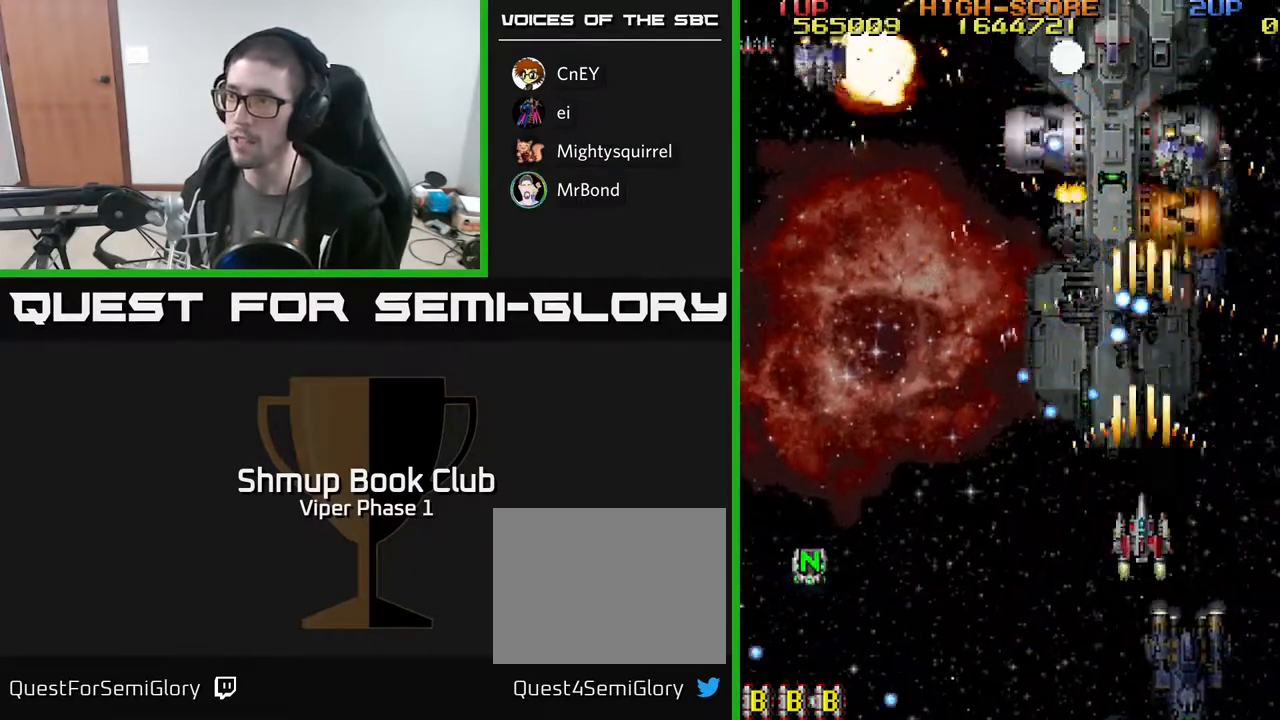
{"buttons": ["A", "DPAD_LEFT"], "left_stick": "center", "events": [[83, "DPAD_RIGHT", "down"], [233, "DPAD_RIGHT", "up"], [483, "DPAD_LEFT", "down"]]}
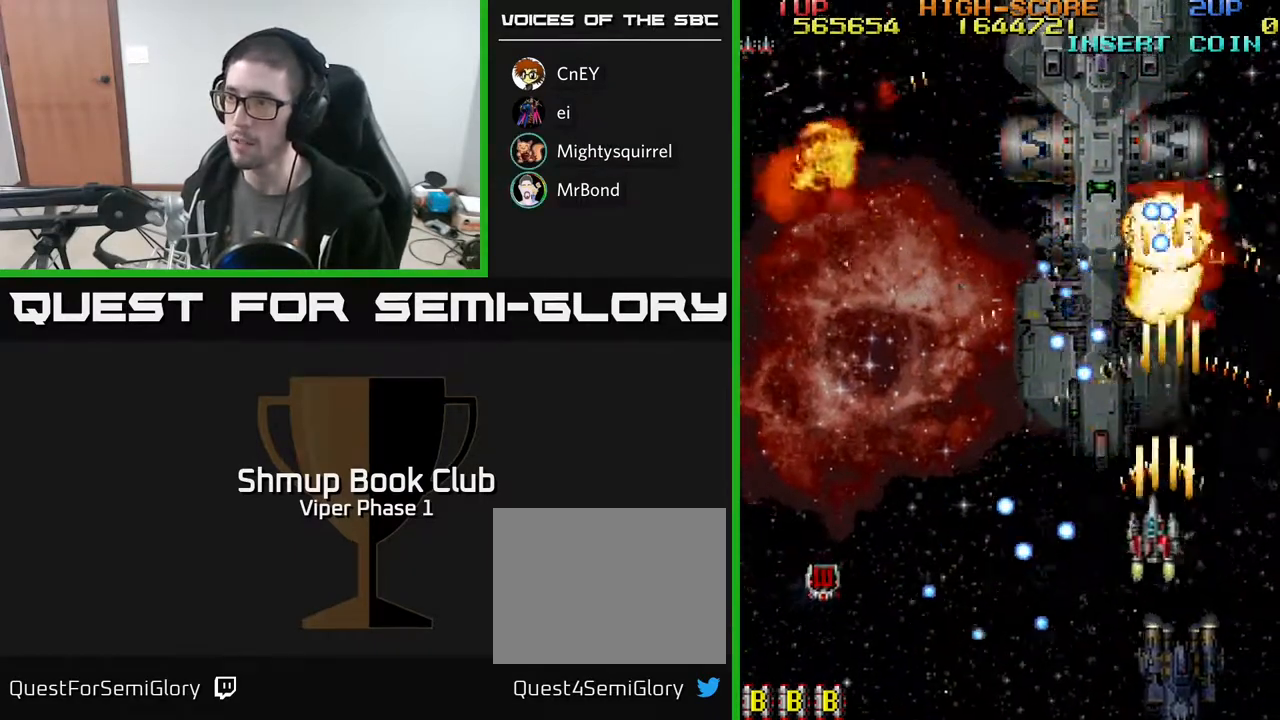
{"buttons": ["A", "DPAD_LEFT"], "left_stick": "center", "events": [[67, "DPAD_DOWN", "down"], [417, "DPAD_DOWN", "up"]]}
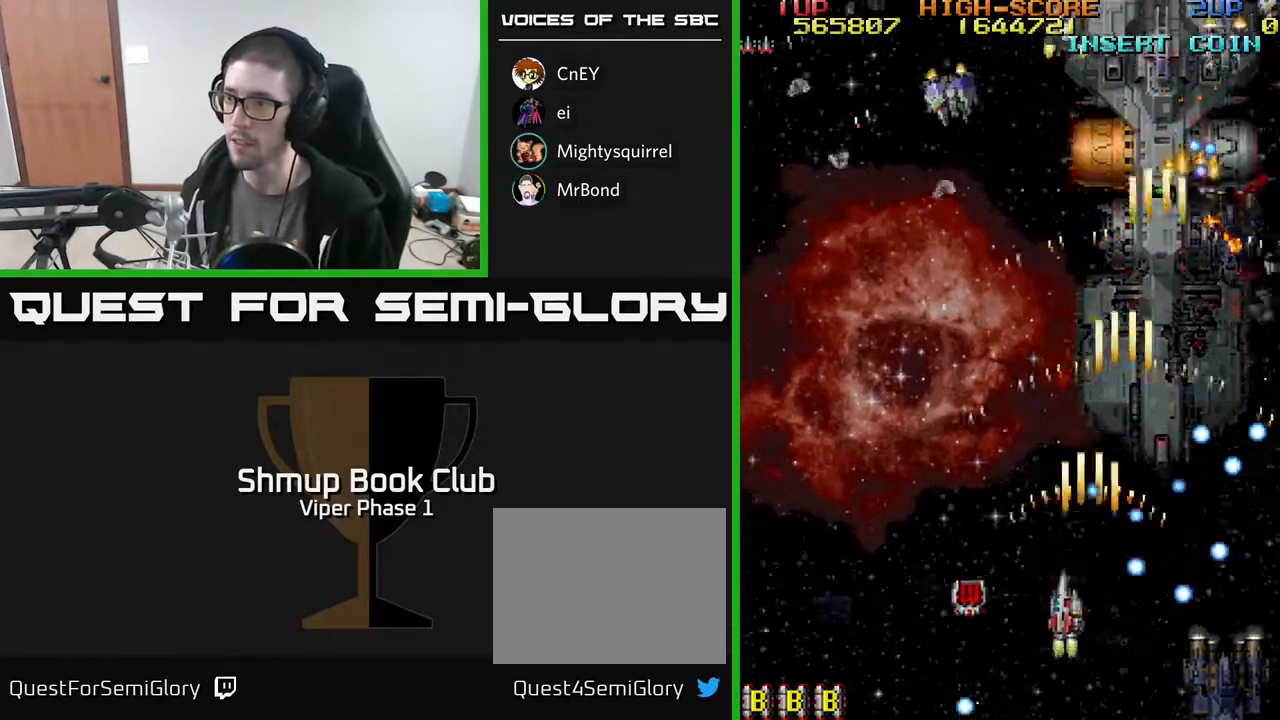
{"buttons": ["A", "DPAD_RIGHT"], "left_stick": "center", "events": [[267, "DPAD_UP", "down"], [433, "DPAD_LEFT", "up"], [450, "DPAD_RIGHT", "down"], [450, "DPAD_UP", "up"]]}
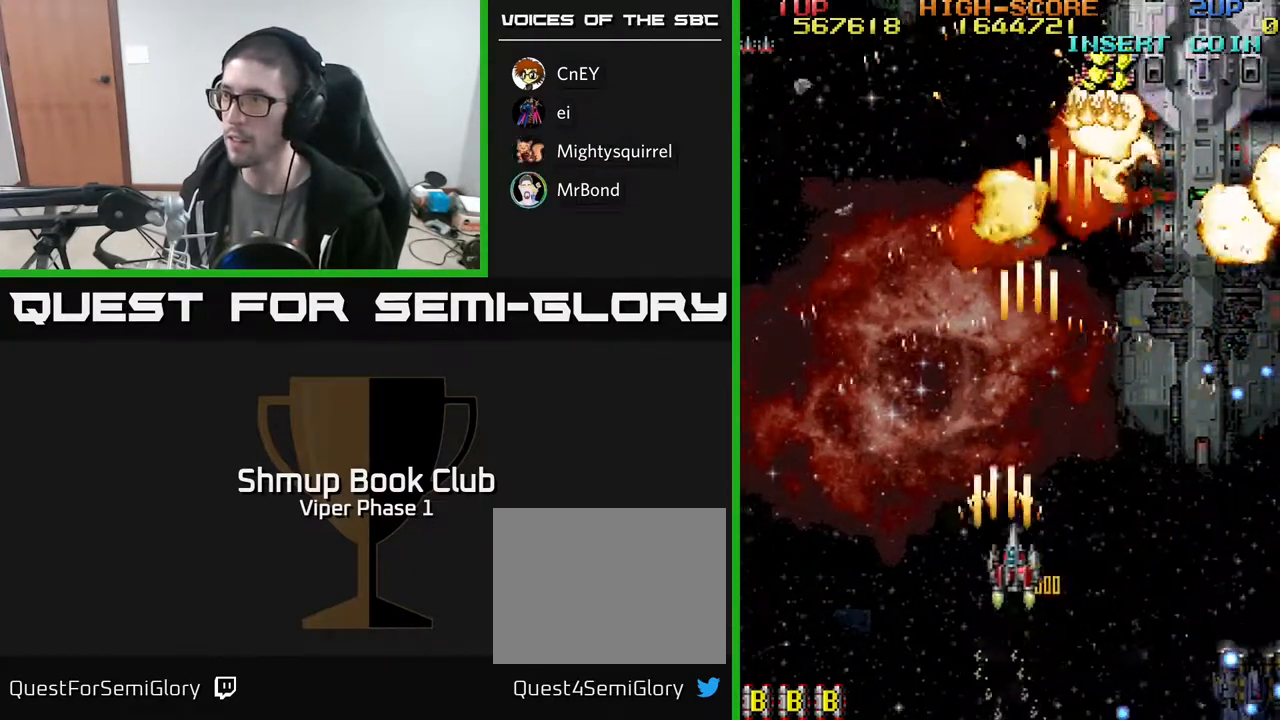
{"buttons": ["A", "DPAD_UP", "DPAD_RIGHT"], "left_stick": "center", "events": [[67, "DPAD_DOWN", "down"], [250, "DPAD_RIGHT", "up"], [267, "DPAD_DOWN", "up"], [267, "DPAD_LEFT", "down"], [383, "DPAD_UP", "down"], [400, "DPAD_LEFT", "up"], [467, "DPAD_RIGHT", "down"]]}
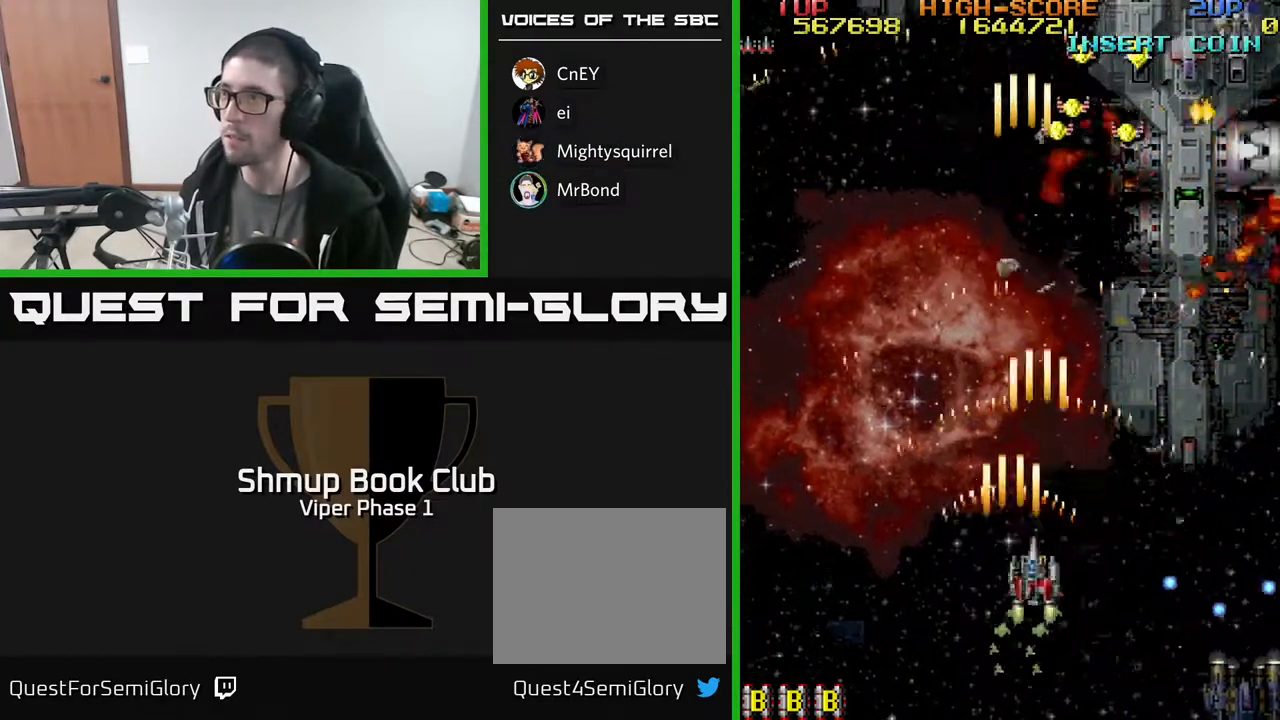
{"buttons": ["A", "DPAD_DOWN", "DPAD_RIGHT"], "left_stick": "center", "events": [[417, "DPAD_UP", "up"], [483, "DPAD_DOWN", "down"]]}
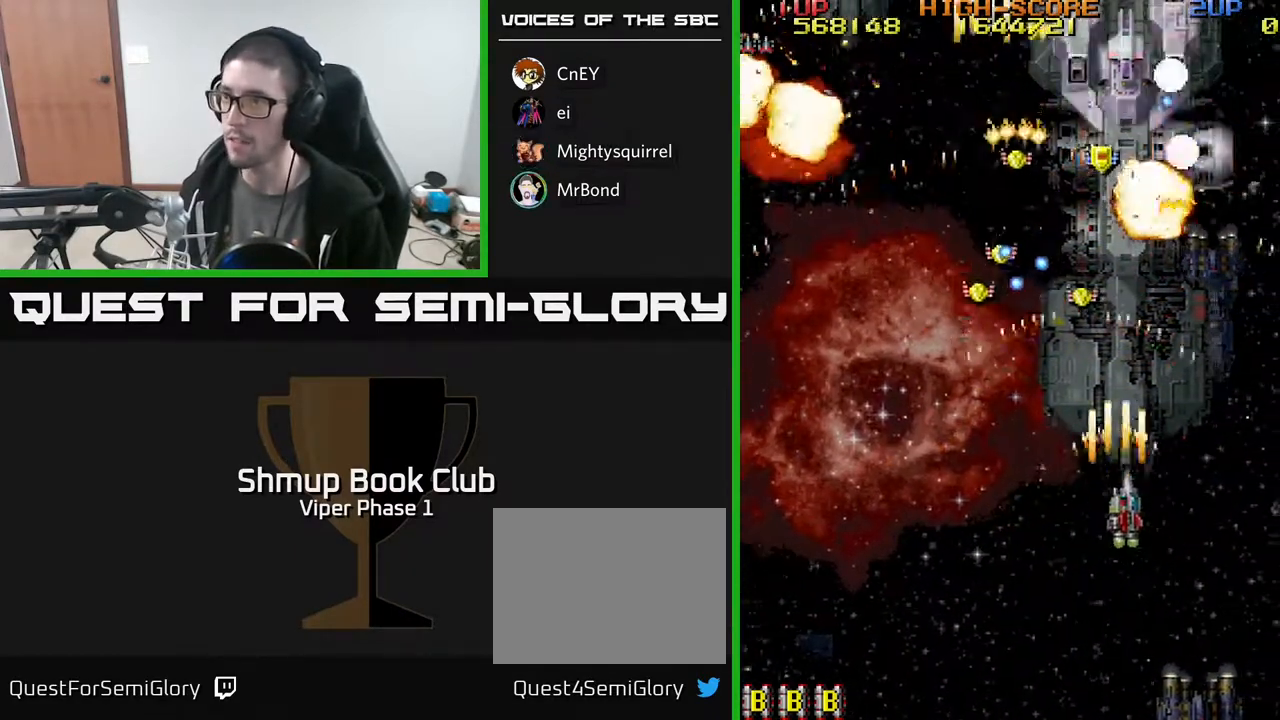
{"buttons": ["A", "DPAD_LEFT"], "left_stick": "center", "events": [[83, "DPAD_DOWN", "up"], [250, "DPAD_RIGHT", "up"], [283, "DPAD_LEFT", "down"], [317, "DPAD_UP", "down"], [450, "DPAD_UP", "up"]]}
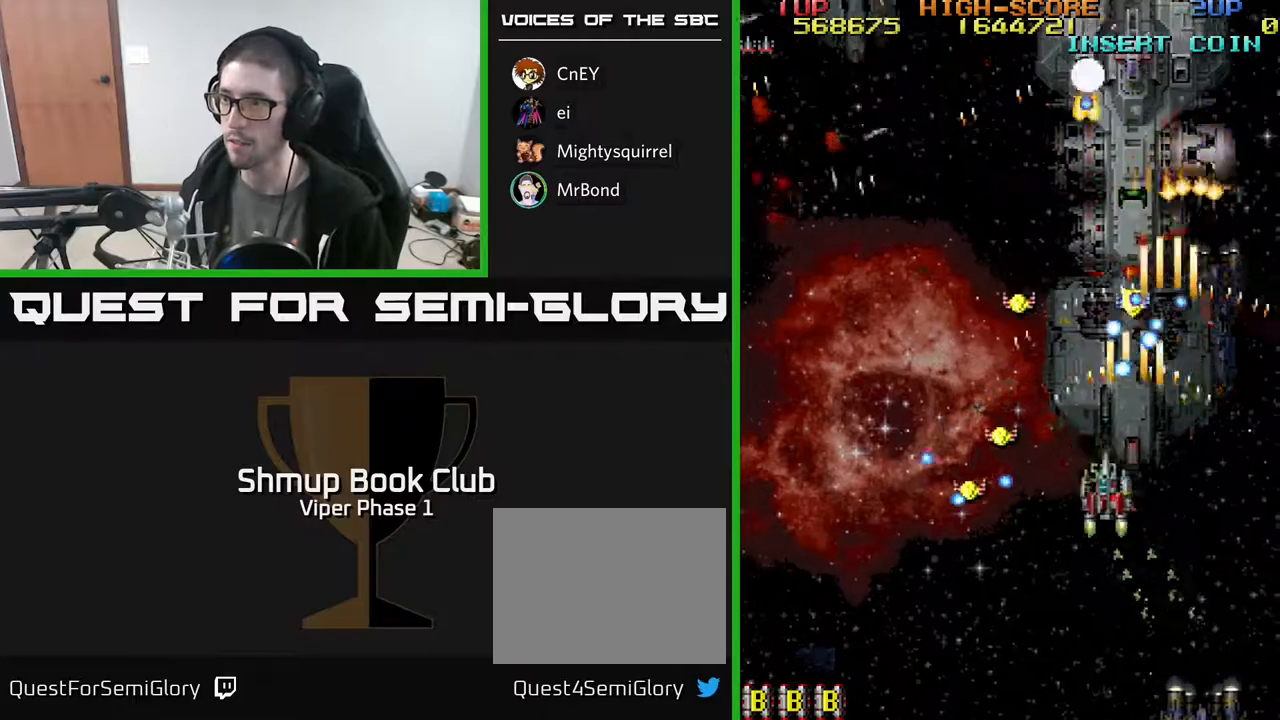
{"buttons": ["A", "DPAD_UP", "DPAD_LEFT"], "left_stick": "center", "events": [[100, "DPAD_DOWN", "down"], [417, "DPAD_DOWN", "up"], [467, "DPAD_UP", "down"]]}
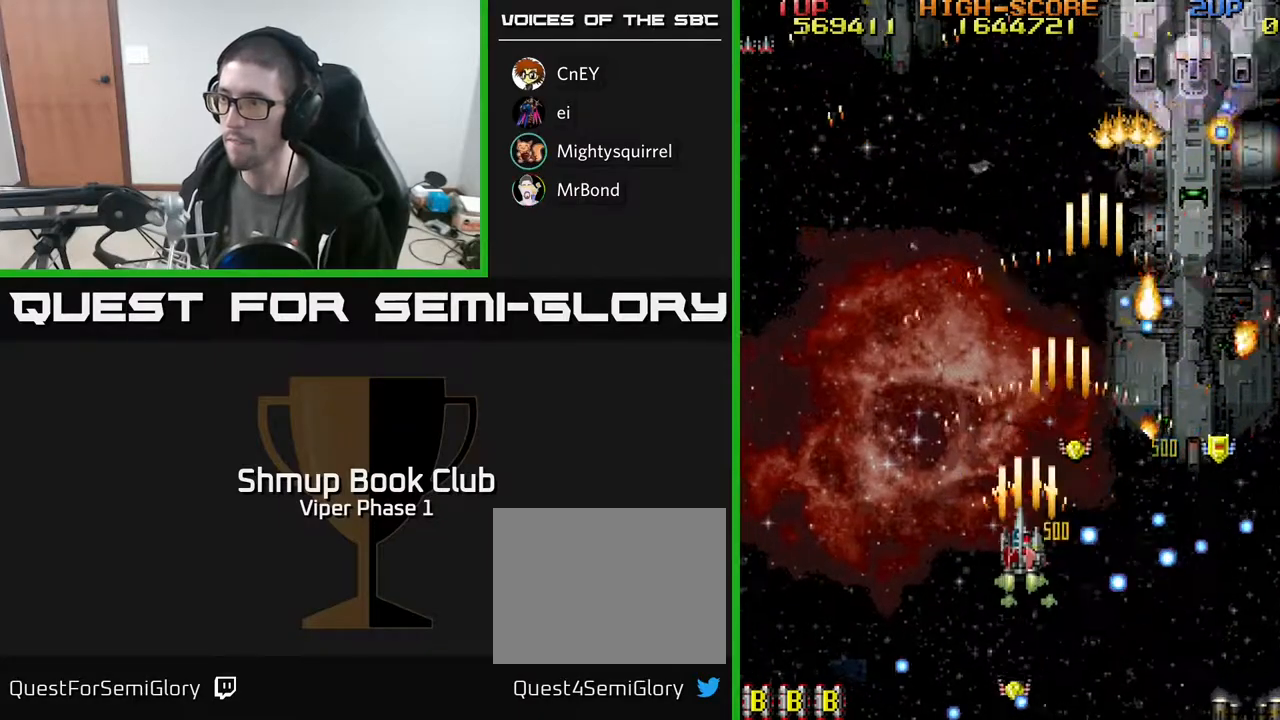
{"buttons": ["A", "DPAD_LEFT"], "left_stick": "center", "events": [[17, "DPAD_LEFT", "up"], [117, "DPAD_RIGHT", "down"], [167, "DPAD_UP", "up"], [217, "DPAD_DOWN", "down"], [283, "DPAD_RIGHT", "up"], [350, "DPAD_LEFT", "down"], [400, "DPAD_DOWN", "up"]]}
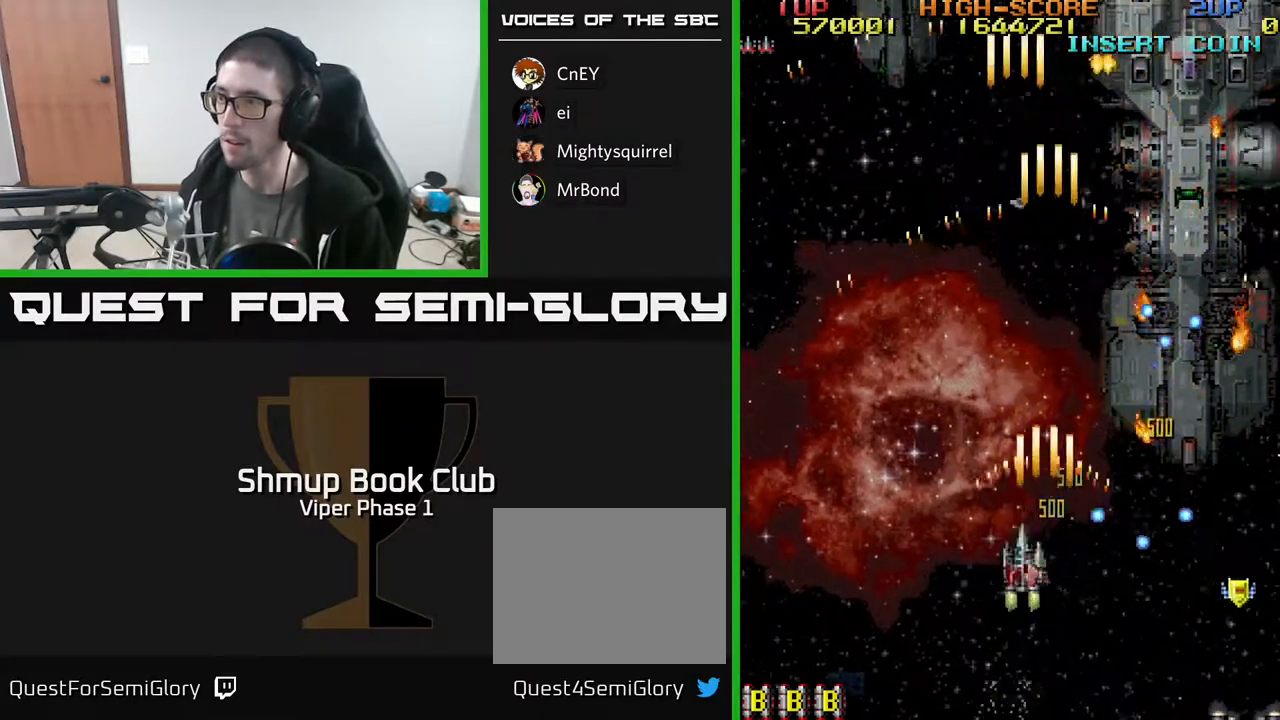
{"buttons": ["A", "DPAD_UP", "DPAD_RIGHT"], "left_stick": "center", "events": [[83, "DPAD_UP", "down"], [100, "DPAD_LEFT", "up"], [117, "DPAD_RIGHT", "down"], [283, "DPAD_RIGHT", "up"], [317, "DPAD_LEFT", "down"], [450, "DPAD_LEFT", "up"], [500, "DPAD_RIGHT", "down"]]}